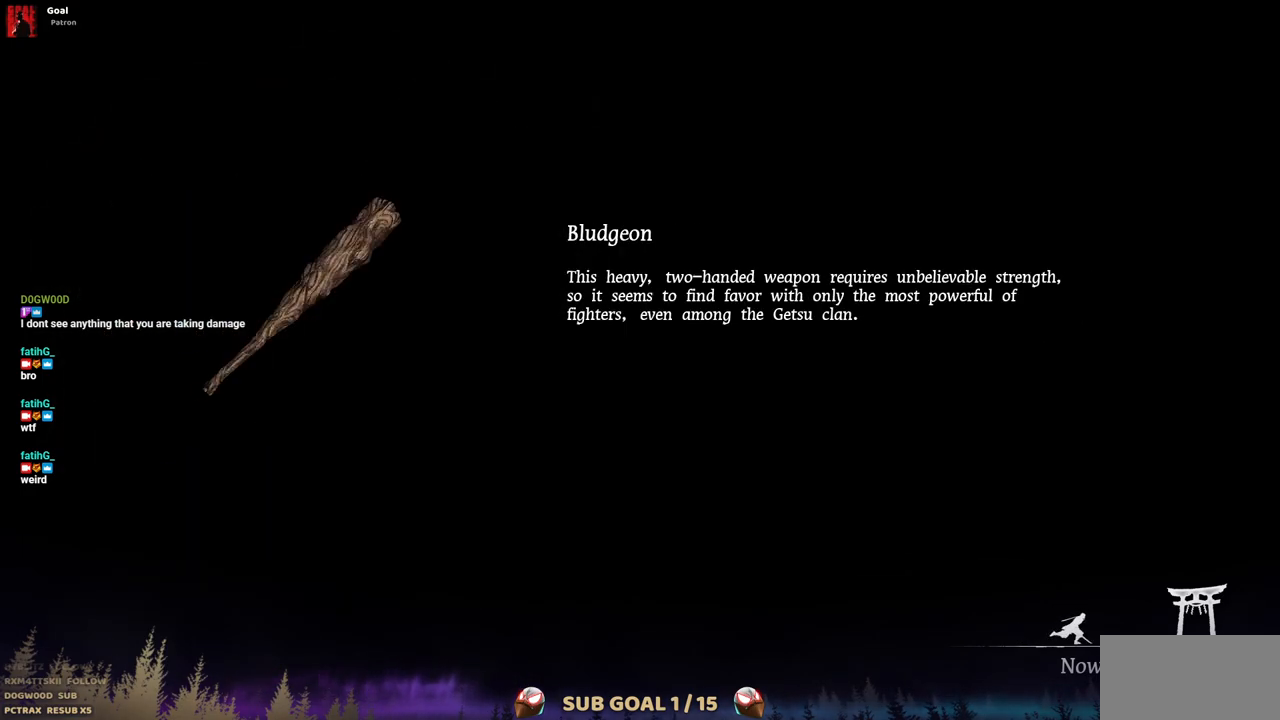
Gameplay with a controller (PlayStation layout); each line is a JSON object with the inputs held at the frame after it. "events" lists button and stick changes between this image and that frame as [ms after this image, input, new state], when the widget could be followed in between. Not read: L1 L3 R1 R2.
{"buttons": [], "left_stick": "center", "right_stick": "center", "events": [[50, "CIRCLE", "down"], [50, "TRIANGLE", "up"], [100, "CIRCLE", "up"], [117, "TRIANGLE", "down"], [167, "CIRCLE", "down"], [183, "TRIANGLE", "up"], [250, "CIRCLE", "up"], [250, "TRIANGLE", "down"], [300, "CIRCLE", "down"], [317, "TRIANGLE", "up"], [367, "CIRCLE", "up"], [383, "TRIANGLE", "down"], [433, "CIRCLE", "down"], [450, "TRIANGLE", "up"], [500, "CIRCLE", "up"]]}
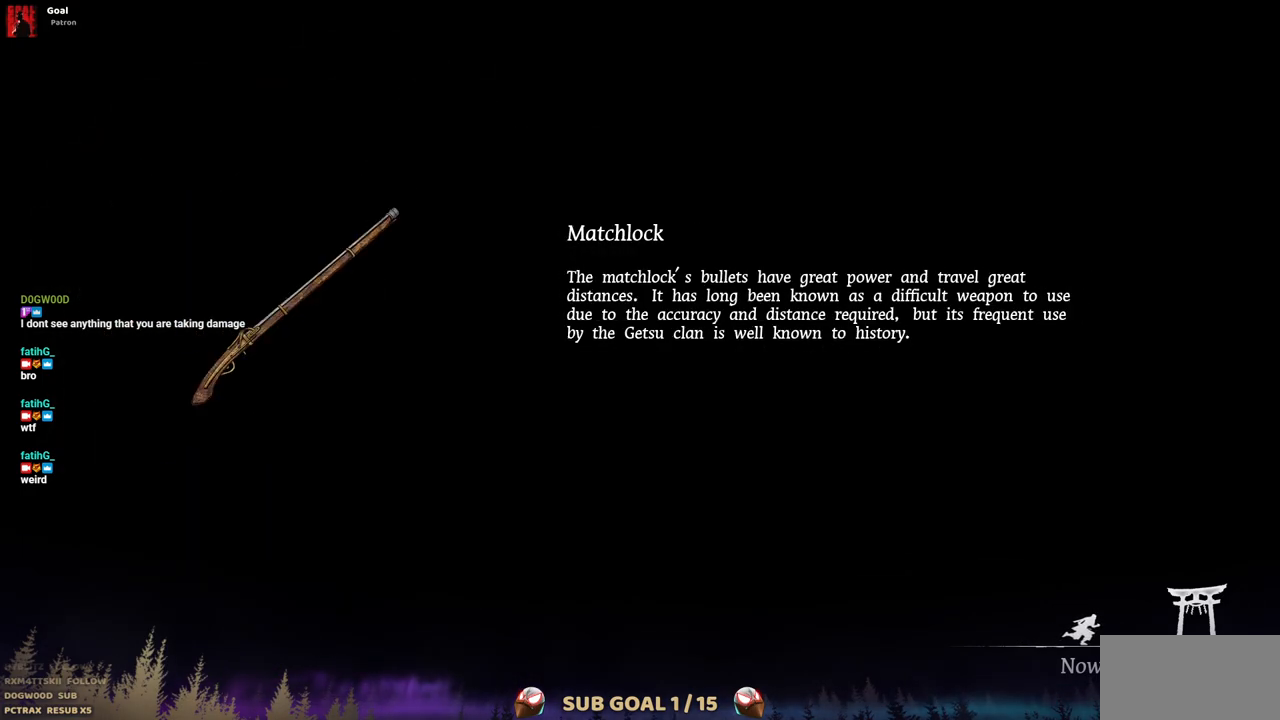
{"buttons": ["CIRCLE"], "left_stick": "center", "right_stick": "center", "events": [[17, "TRIANGLE", "down"], [67, "CIRCLE", "down"], [83, "TRIANGLE", "up"], [133, "CIRCLE", "up"], [150, "TRIANGLE", "down"], [217, "CIRCLE", "down"], [217, "TRIANGLE", "up"], [267, "CIRCLE", "up"], [283, "TRIANGLE", "down"], [333, "CIRCLE", "down"], [350, "TRIANGLE", "up"], [400, "CIRCLE", "up"], [417, "TRIANGLE", "down"], [483, "CIRCLE", "down"], [483, "TRIANGLE", "up"]]}
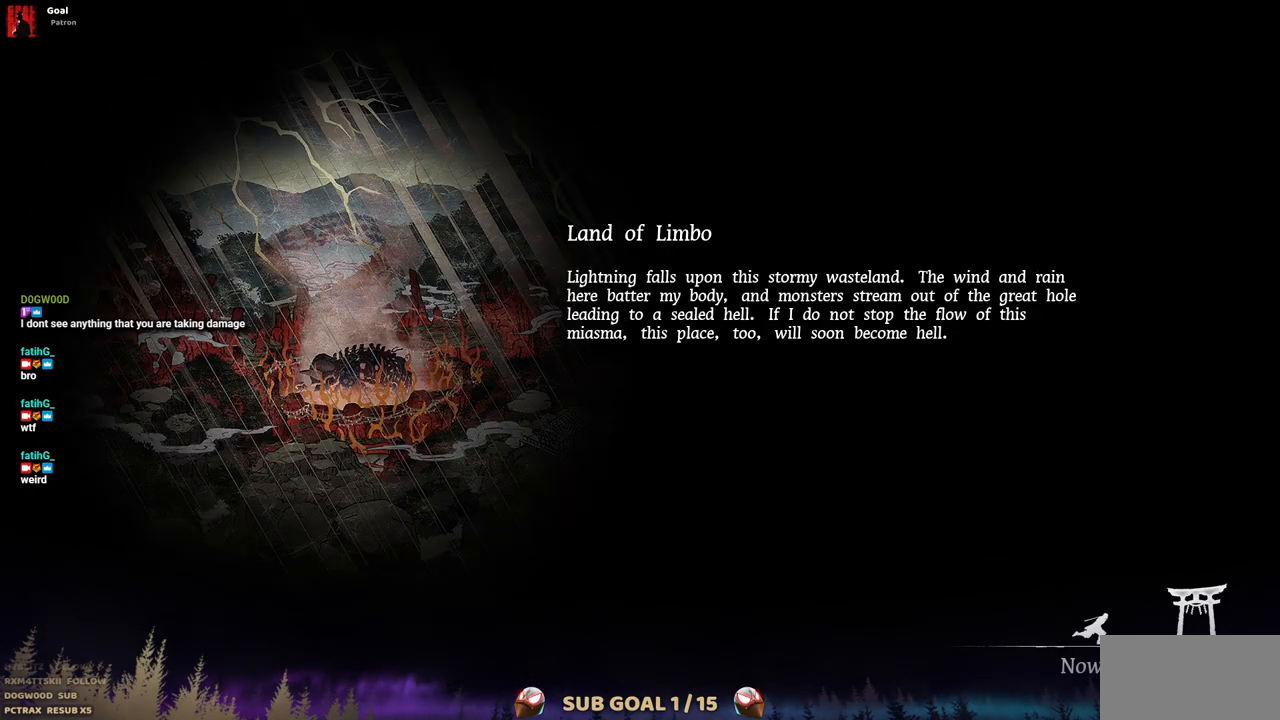
{"buttons": ["TRIANGLE"], "left_stick": "center", "right_stick": "center", "events": [[33, "CIRCLE", "up"], [33, "TRIANGLE", "down"], [117, "CIRCLE", "down"], [117, "TRIANGLE", "up"], [183, "CIRCLE", "up"], [200, "TRIANGLE", "down"], [233, "CIRCLE", "down"], [250, "TRIANGLE", "up"], [317, "CIRCLE", "up"], [317, "TRIANGLE", "down"], [400, "CIRCLE", "down"], [400, "TRIANGLE", "up"], [450, "CIRCLE", "up"], [450, "TRIANGLE", "down"]]}
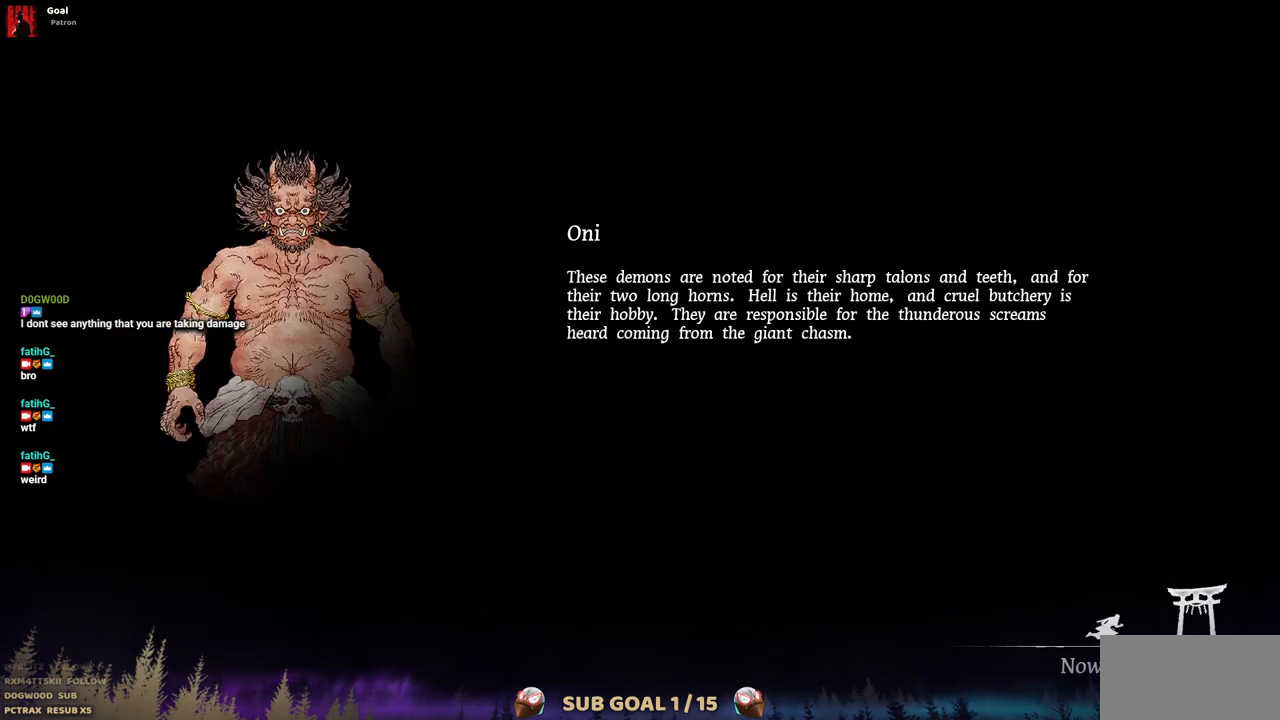
{"buttons": ["CIRCLE"], "left_stick": "center", "right_stick": "center", "events": [[33, "CIRCLE", "down"], [33, "TRIANGLE", "up"], [100, "CIRCLE", "up"], [100, "TRIANGLE", "down"], [150, "CIRCLE", "down"], [167, "TRIANGLE", "up"], [233, "CIRCLE", "up"], [233, "TRIANGLE", "down"], [300, "CIRCLE", "down"], [317, "TRIANGLE", "up"], [367, "CIRCLE", "up"], [367, "TRIANGLE", "down"], [450, "CIRCLE", "down"], [467, "TRIANGLE", "up"]]}
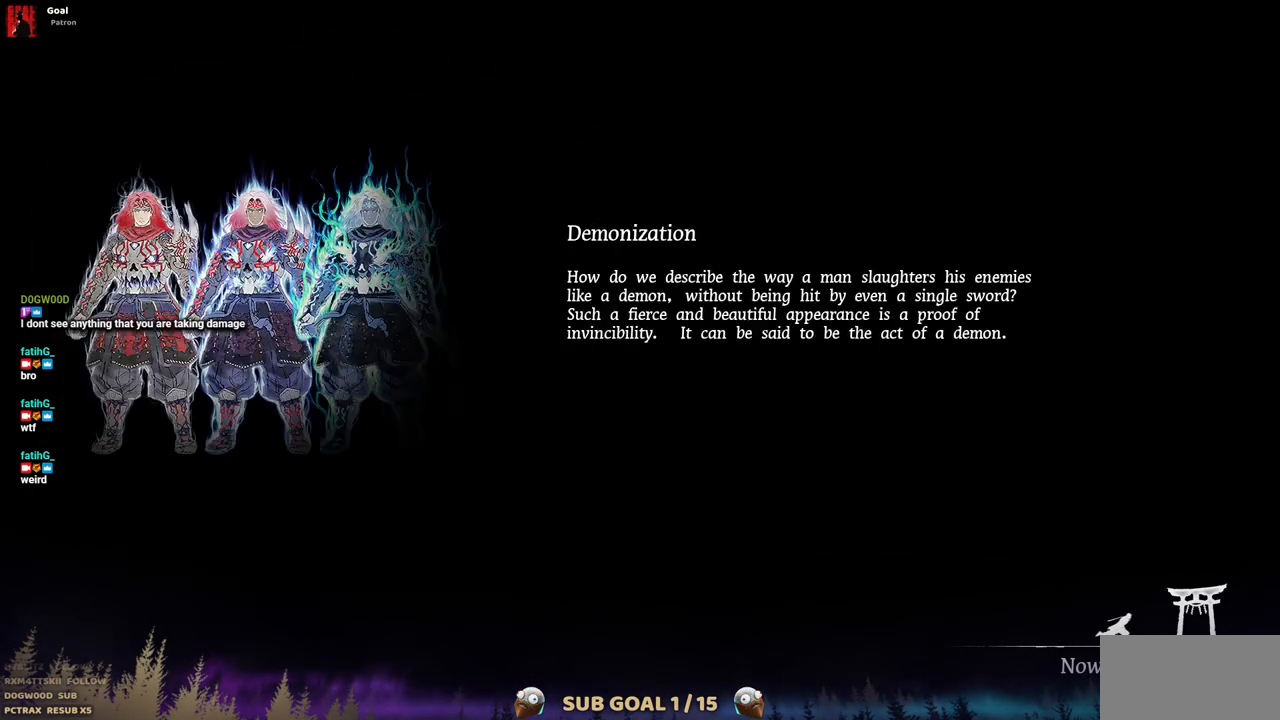
{"buttons": ["TRIANGLE"], "left_stick": "center", "right_stick": "center", "events": [[17, "CIRCLE", "up"], [17, "TRIANGLE", "down"], [83, "CIRCLE", "down"], [100, "TRIANGLE", "up"], [150, "CIRCLE", "up"], [167, "TRIANGLE", "down"], [233, "CIRCLE", "down"], [250, "TRIANGLE", "up"], [300, "CIRCLE", "up"], [300, "TRIANGLE", "down"], [367, "CIRCLE", "down"], [367, "TRIANGLE", "up"], [417, "CIRCLE", "up"], [433, "TRIANGLE", "down"]]}
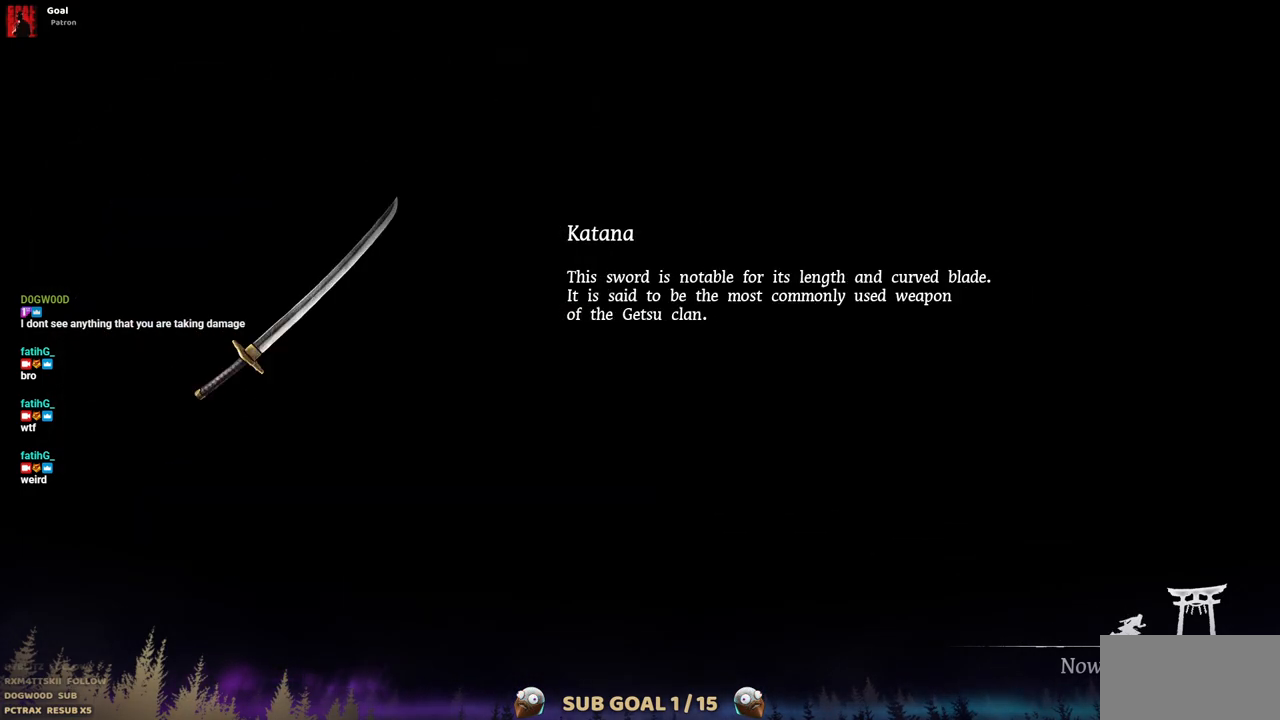
{"buttons": ["TRIANGLE"], "left_stick": "center", "right_stick": "center", "events": [[17, "CIRCLE", "down"], [17, "TRIANGLE", "up"], [67, "CIRCLE", "up"], [67, "TRIANGLE", "down"], [133, "CIRCLE", "down"], [150, "TRIANGLE", "up"], [217, "CIRCLE", "up"], [217, "TRIANGLE", "down"], [267, "CIRCLE", "down"], [283, "TRIANGLE", "up"], [350, "CIRCLE", "up"], [350, "TRIANGLE", "down"], [417, "CIRCLE", "down"], [417, "TRIANGLE", "up"], [483, "CIRCLE", "up"], [483, "TRIANGLE", "down"]]}
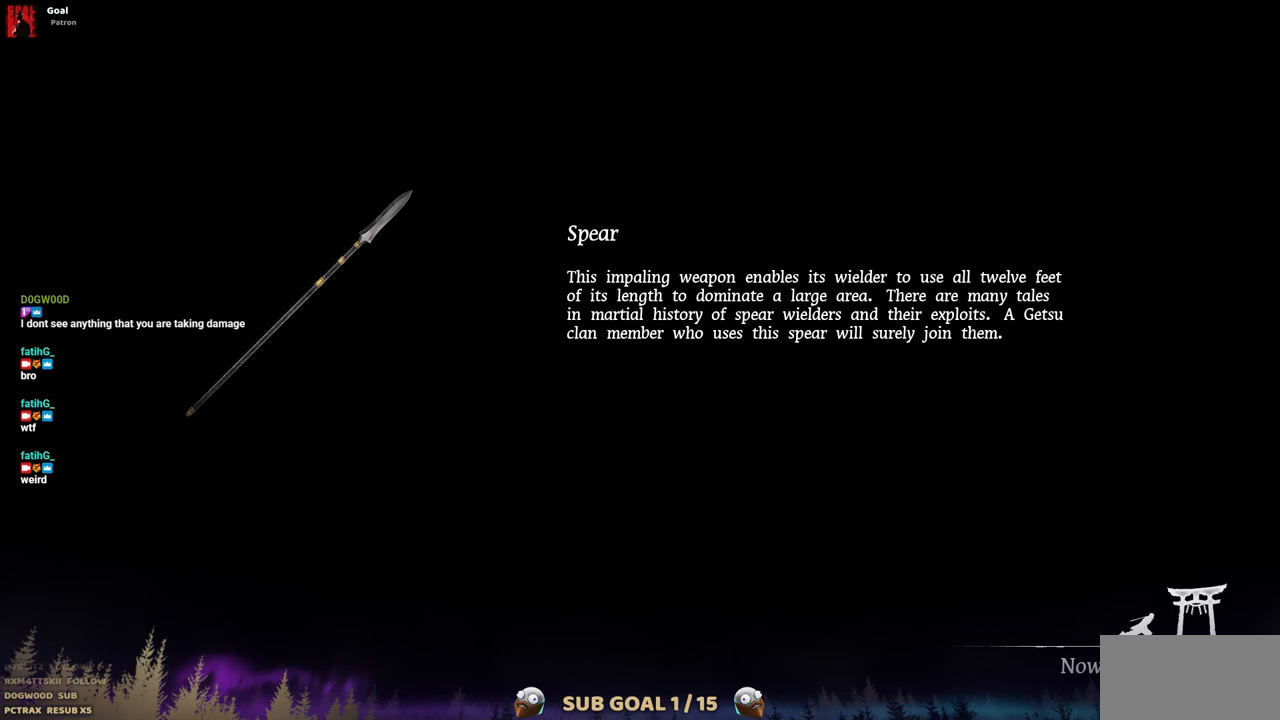
{"buttons": ["CIRCLE"], "left_stick": "center", "right_stick": "center", "events": [[50, "CIRCLE", "down"], [50, "TRIANGLE", "up"], [133, "CIRCLE", "up"], [133, "TRIANGLE", "down"], [183, "CIRCLE", "down"], [200, "TRIANGLE", "up"], [267, "CIRCLE", "up"], [267, "TRIANGLE", "down"], [317, "CIRCLE", "down"], [333, "TRIANGLE", "up"], [400, "CIRCLE", "up"], [400, "TRIANGLE", "down"], [450, "CIRCLE", "down"], [450, "TRIANGLE", "up"]]}
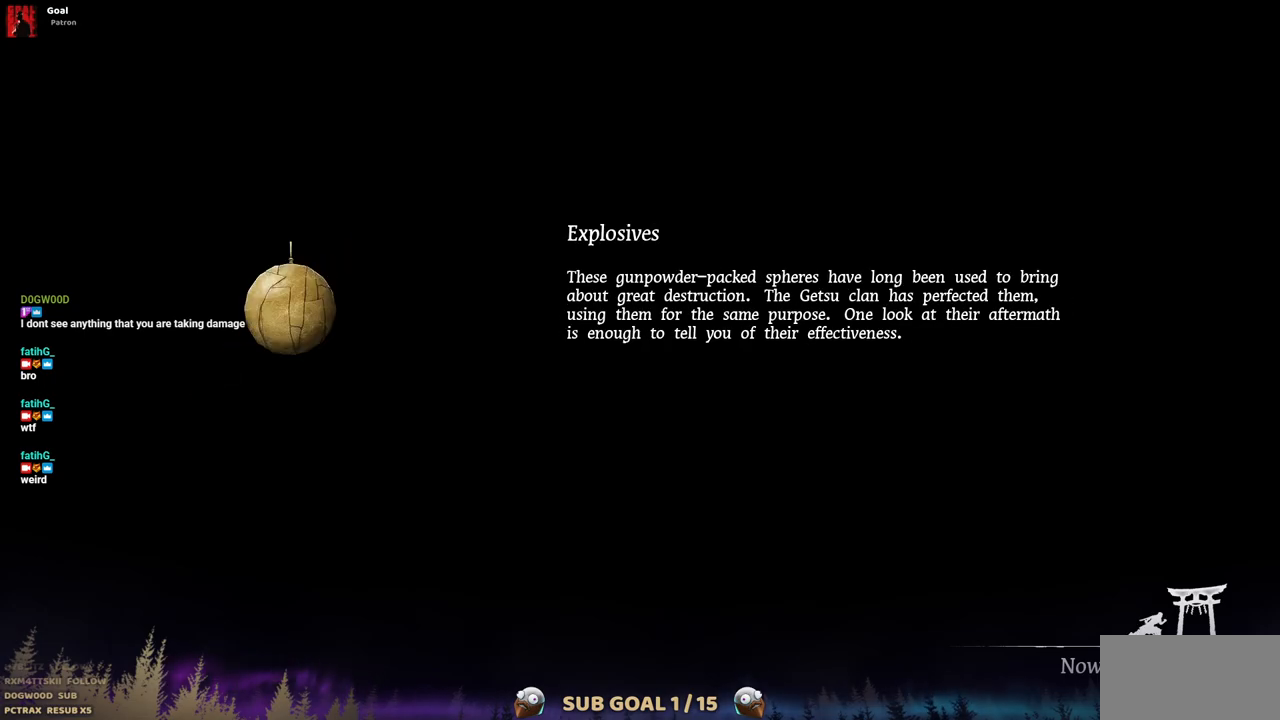
{"buttons": ["CIRCLE"], "left_stick": "center", "right_stick": "center", "events": [[33, "CIRCLE", "up"], [33, "TRIANGLE", "down"], [83, "CIRCLE", "down"], [100, "TRIANGLE", "up"], [167, "CIRCLE", "up"], [167, "TRIANGLE", "down"], [233, "CIRCLE", "down"], [233, "TRIANGLE", "up"], [300, "CIRCLE", "up"], [300, "TRIANGLE", "down"], [350, "CIRCLE", "down"], [367, "TRIANGLE", "up"], [433, "CIRCLE", "up"], [450, "TRIANGLE", "down"], [500, "CIRCLE", "down"], [500, "TRIANGLE", "up"]]}
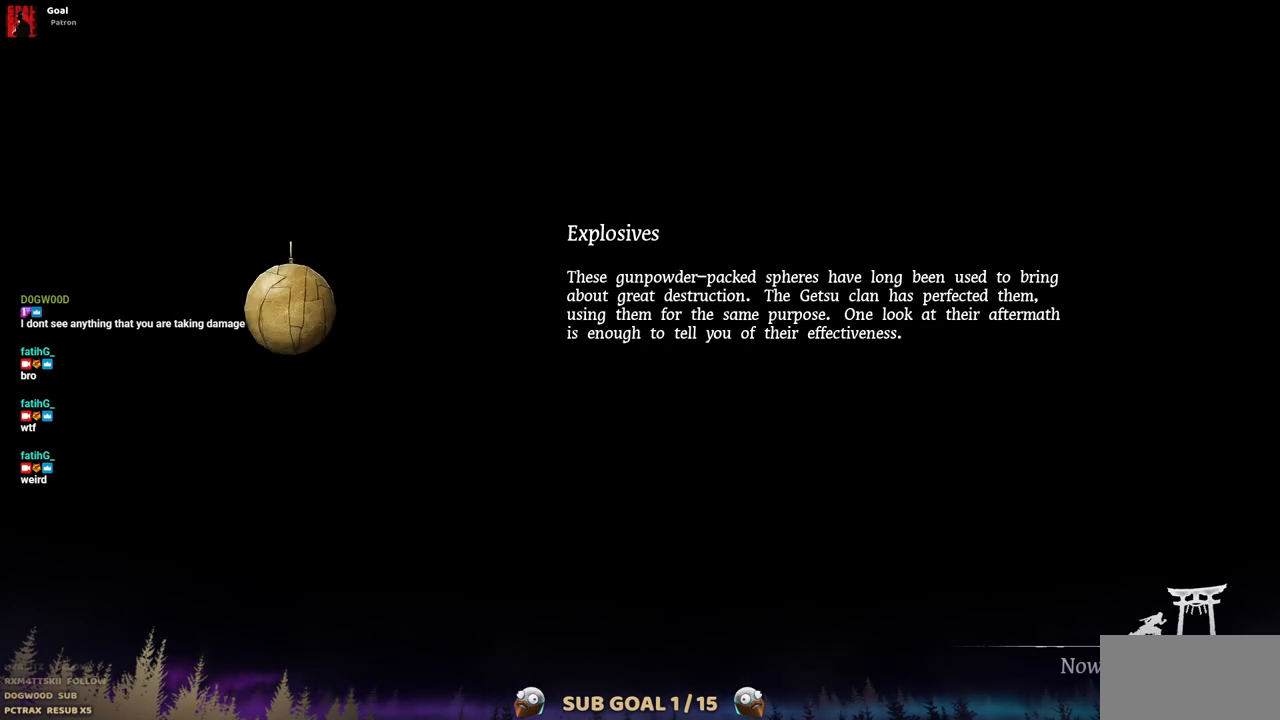
{"buttons": [], "left_stick": "center", "right_stick": "center", "events": [[67, "CIRCLE", "up"], [83, "TRIANGLE", "down"], [133, "TRIANGLE", "up"], [167, "CIRCLE", "down"], [200, "CIRCLE", "up"]]}
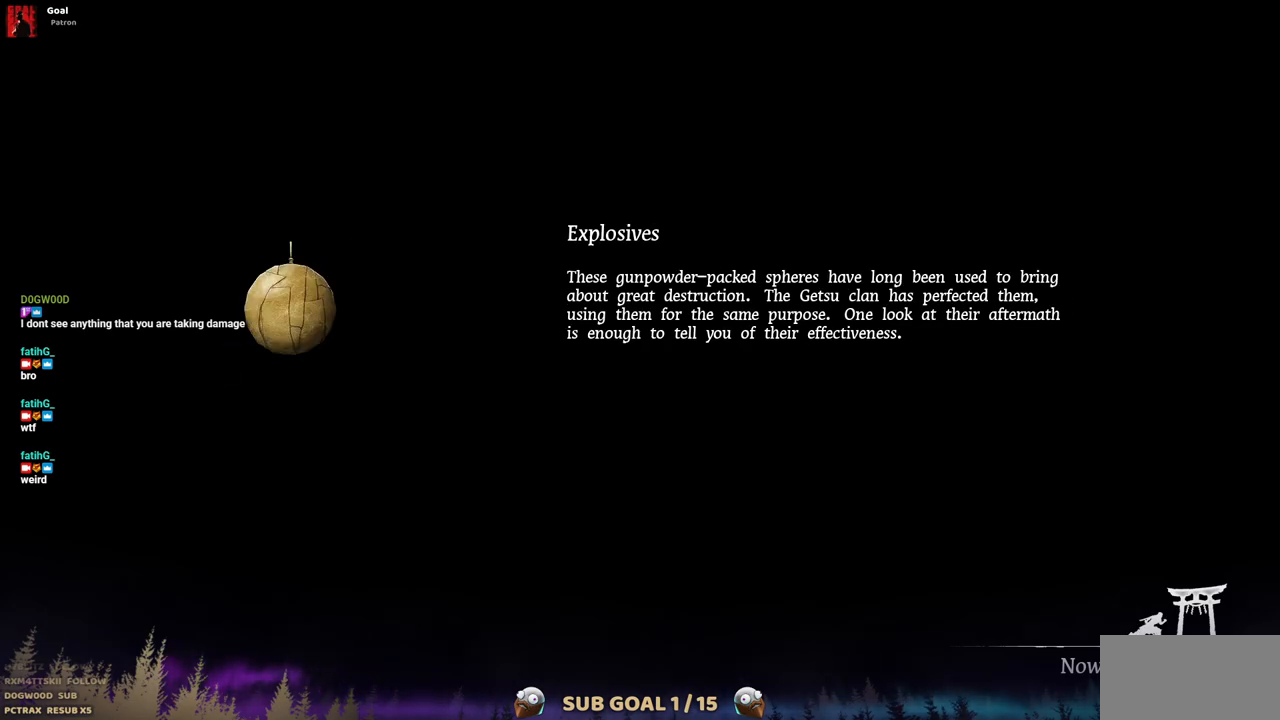
{"buttons": ["DPAD_RIGHT"], "left_stick": "center", "right_stick": "center", "events": [[467, "DPAD_RIGHT", "down"]]}
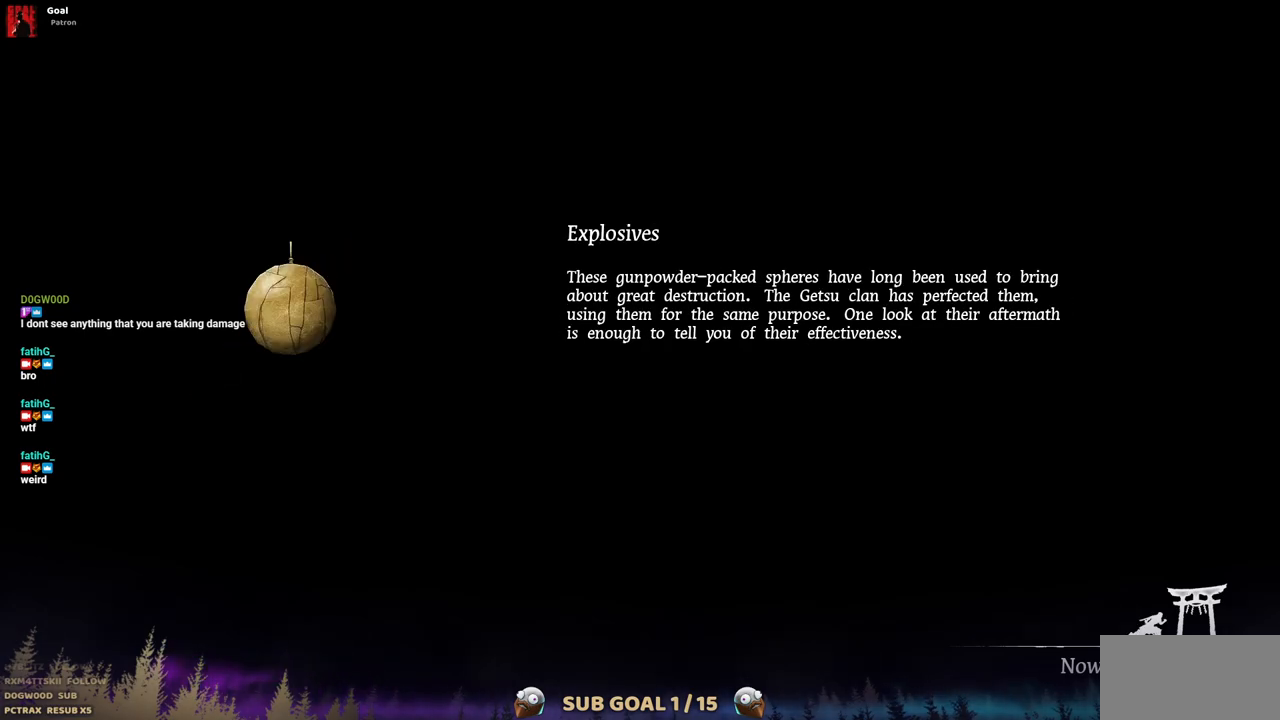
{"buttons": ["DPAD_RIGHT"], "left_stick": "center", "right_stick": "center", "events": []}
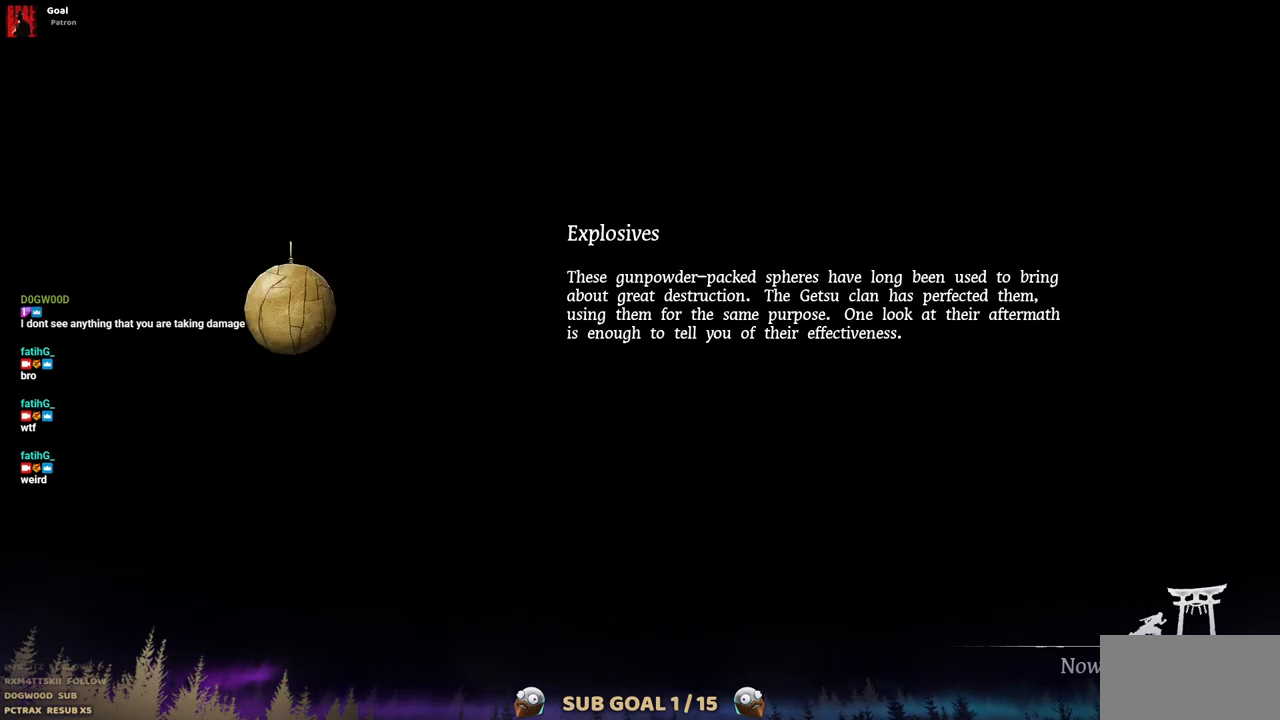
{"buttons": ["DPAD_RIGHT"], "left_stick": "center", "right_stick": "center", "events": []}
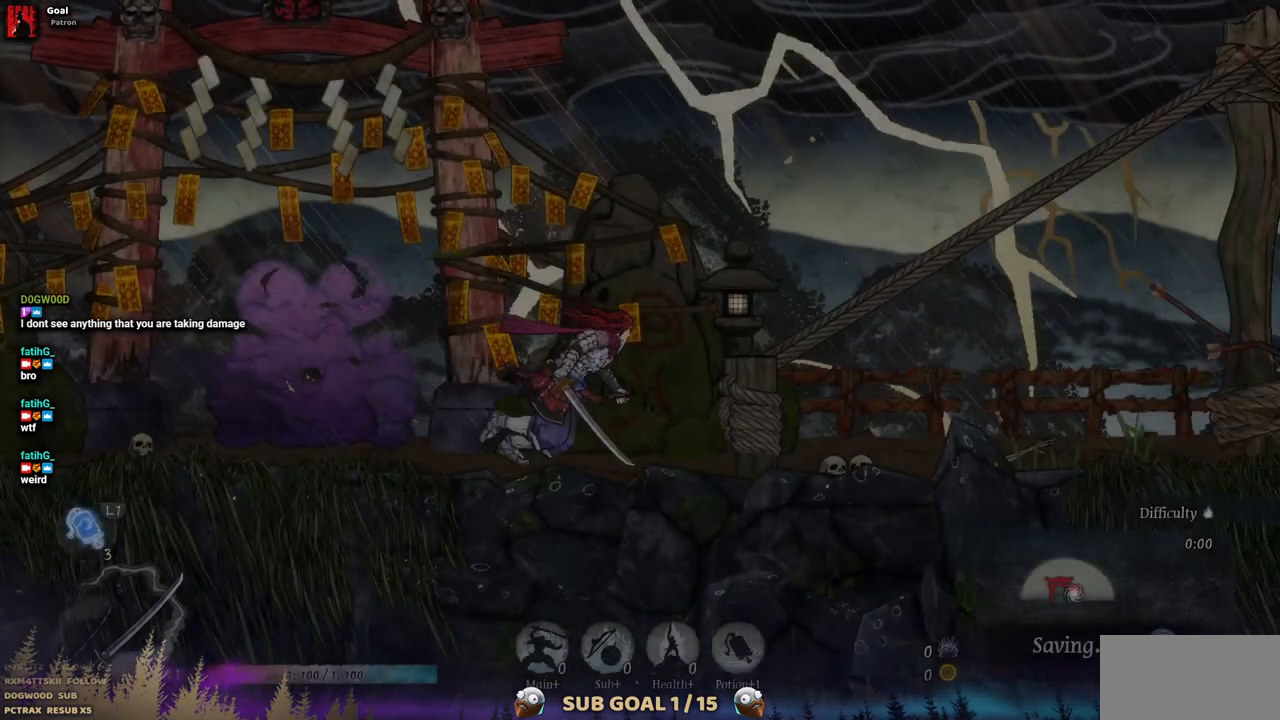
{"buttons": ["DPAD_RIGHT"], "left_stick": "center", "right_stick": "center", "events": []}
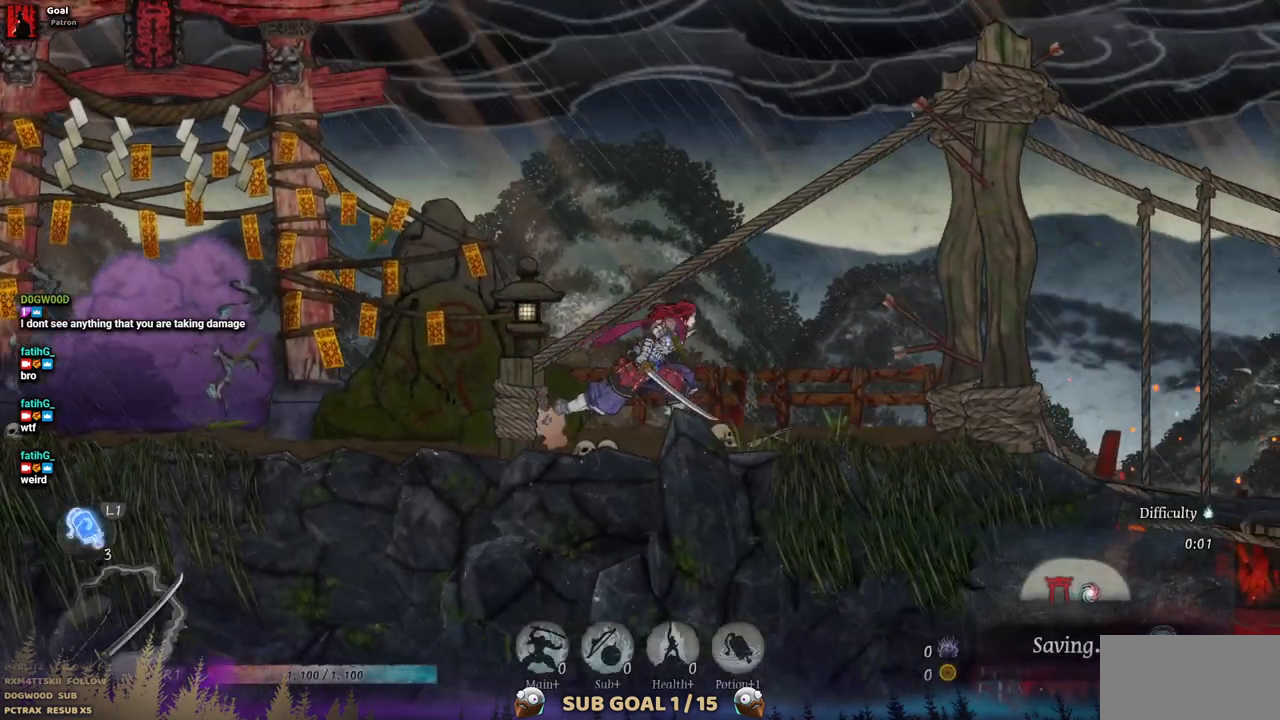
{"buttons": ["DPAD_RIGHT"], "left_stick": "center", "right_stick": "center", "events": []}
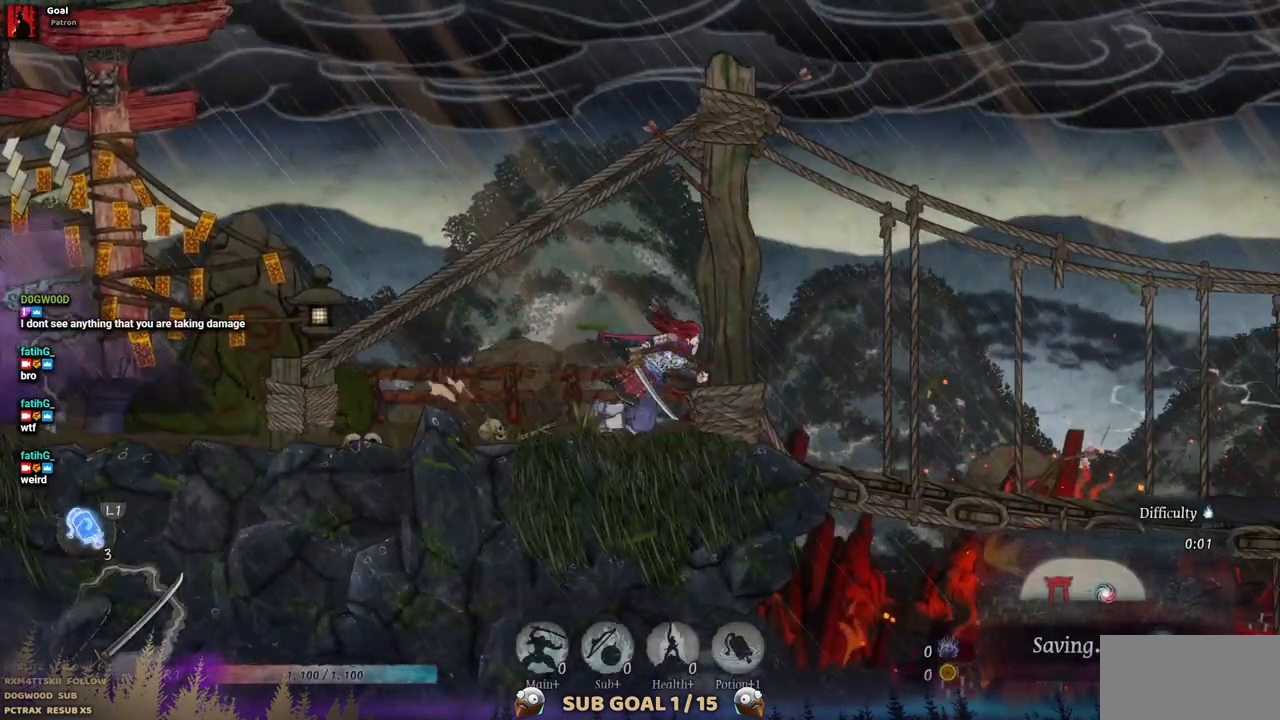
{"buttons": ["DPAD_RIGHT"], "left_stick": "center", "right_stick": "center", "events": []}
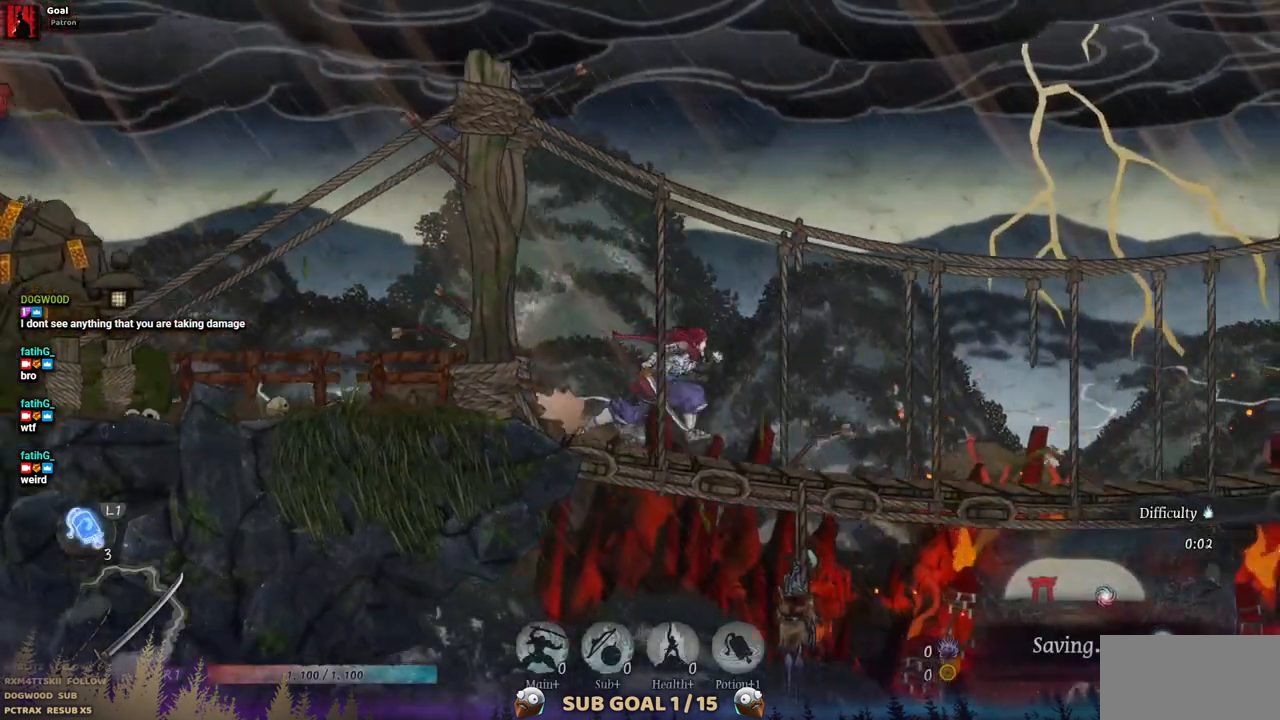
{"buttons": ["DPAD_RIGHT"], "left_stick": "center", "right_stick": "center", "events": []}
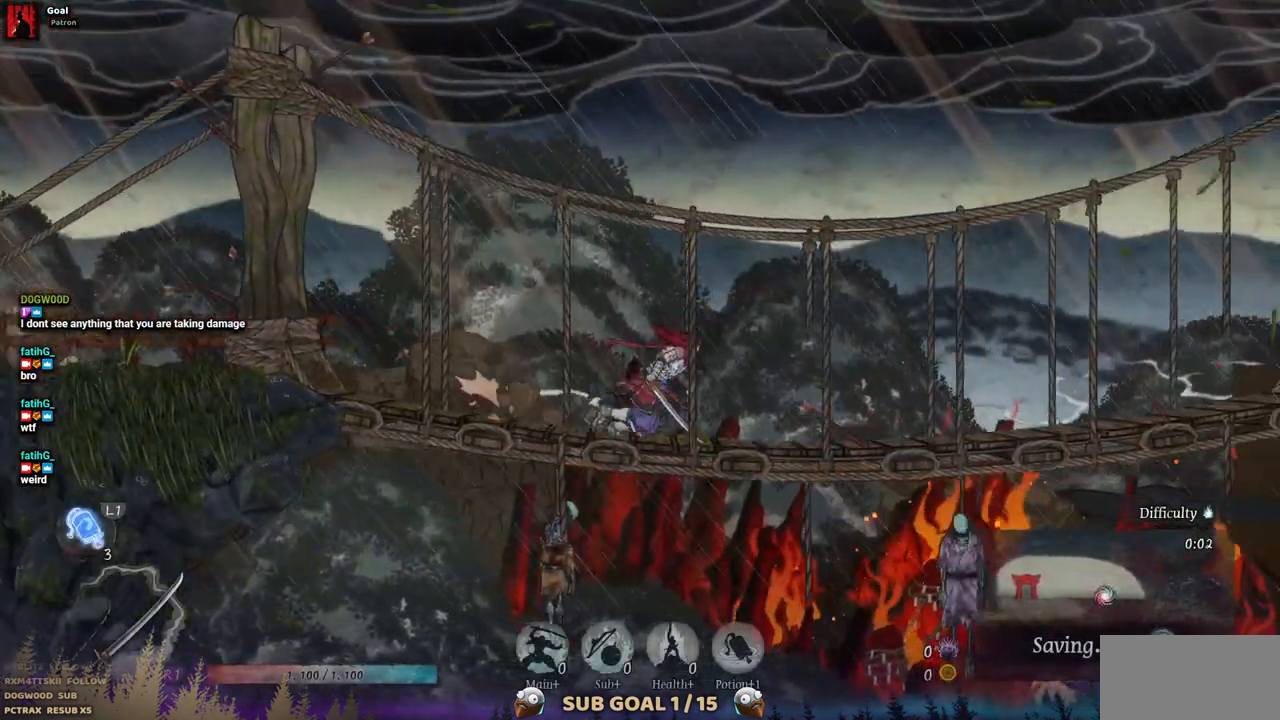
{"buttons": ["DPAD_RIGHT"], "left_stick": "center", "right_stick": "center", "events": []}
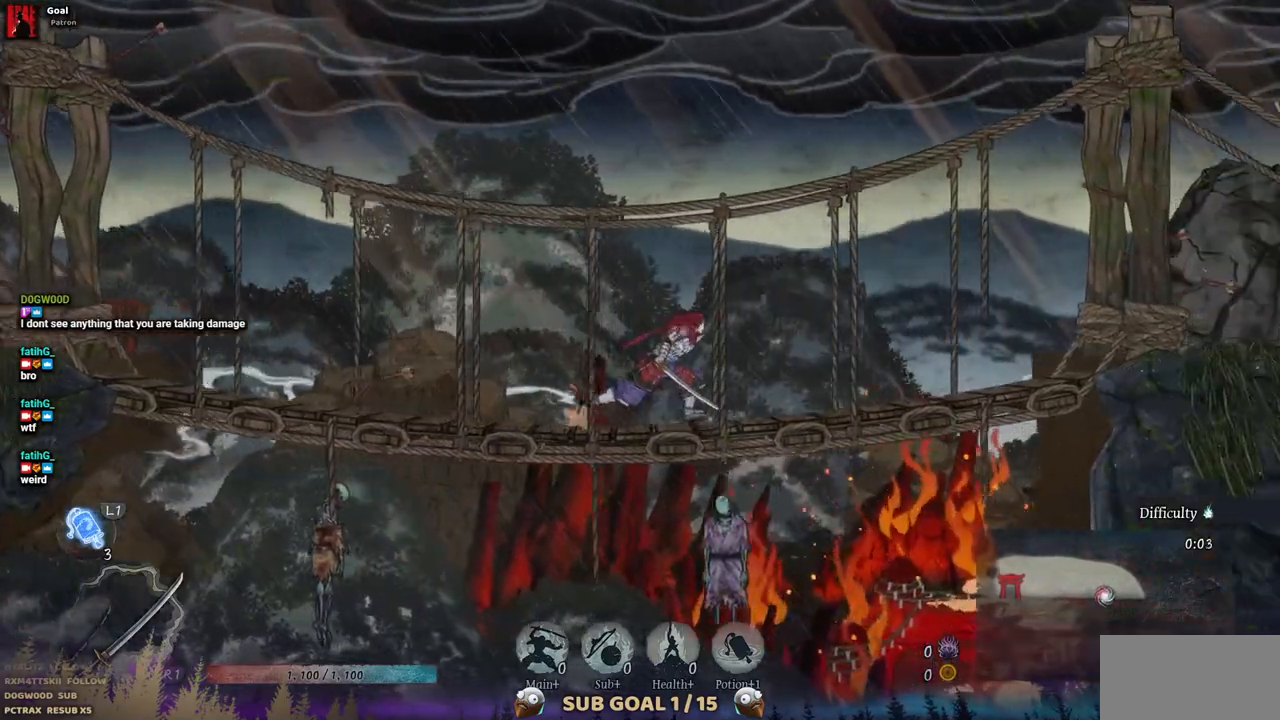
{"buttons": ["DPAD_RIGHT"], "left_stick": "center", "right_stick": "center", "events": []}
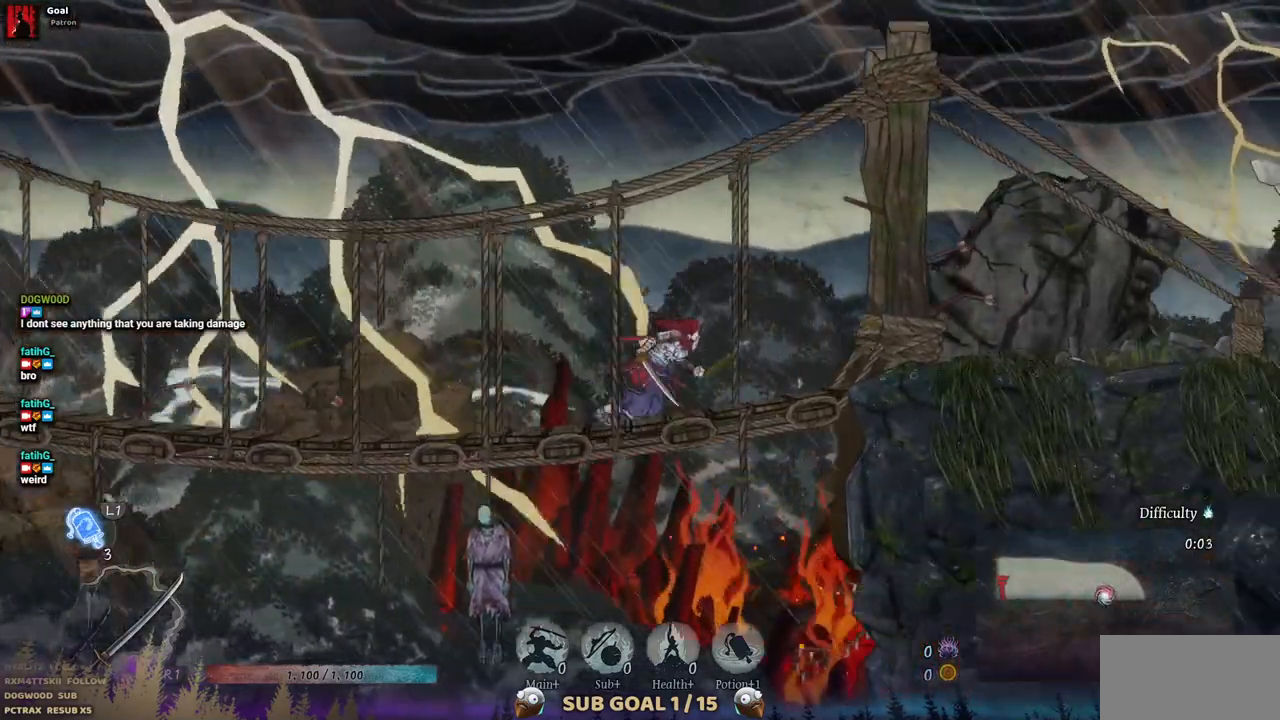
{"buttons": ["DPAD_RIGHT"], "left_stick": "center", "right_stick": "center", "events": []}
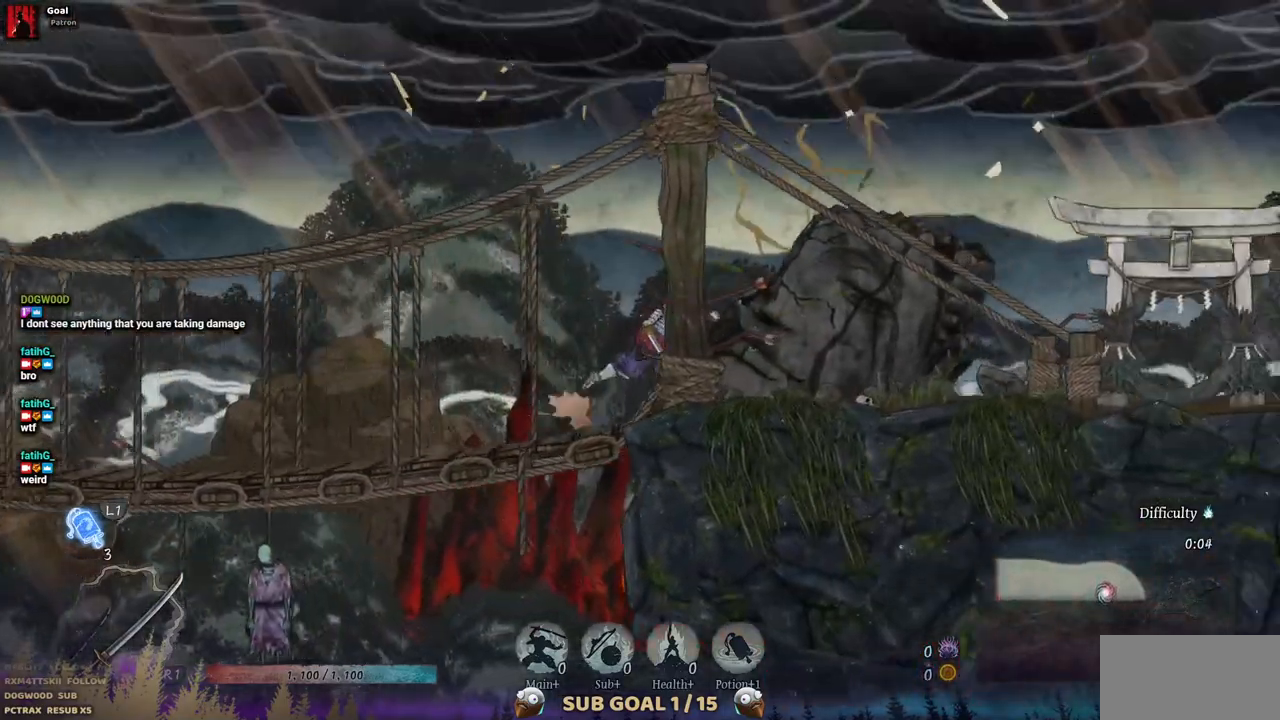
{"buttons": ["DPAD_RIGHT"], "left_stick": "center", "right_stick": "center", "events": []}
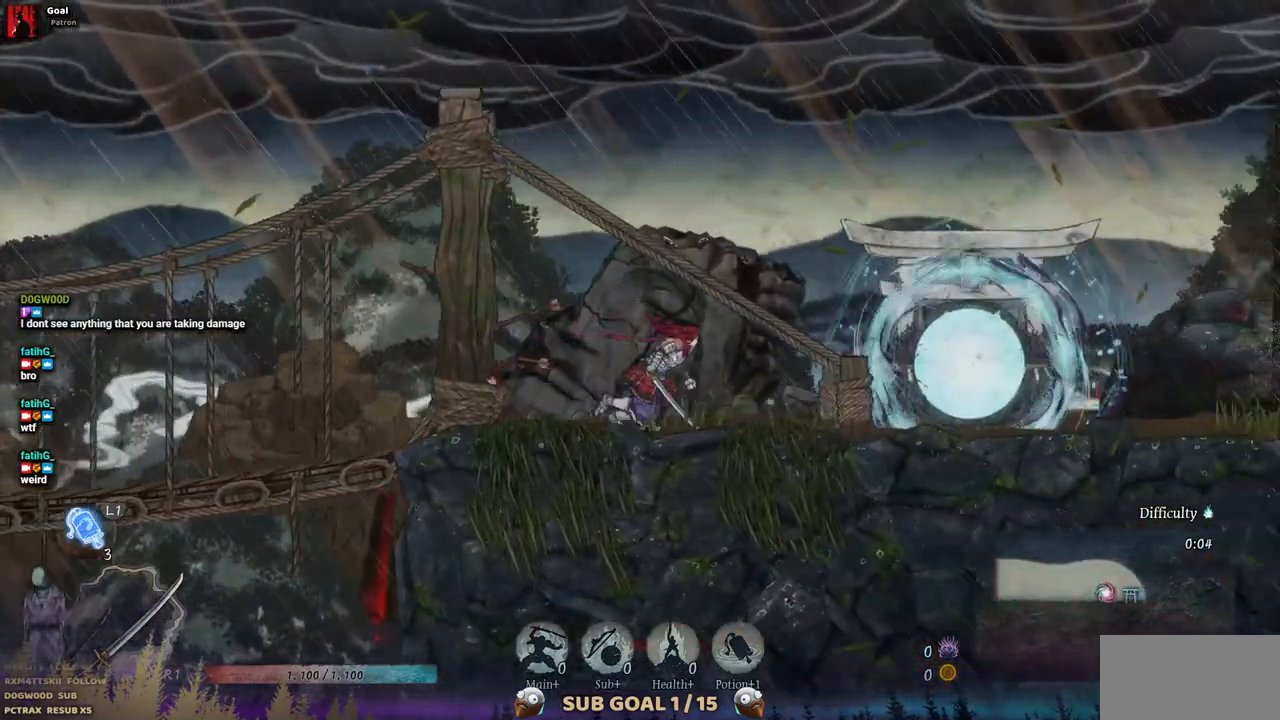
{"buttons": ["DPAD_RIGHT"], "left_stick": "center", "right_stick": "center", "events": []}
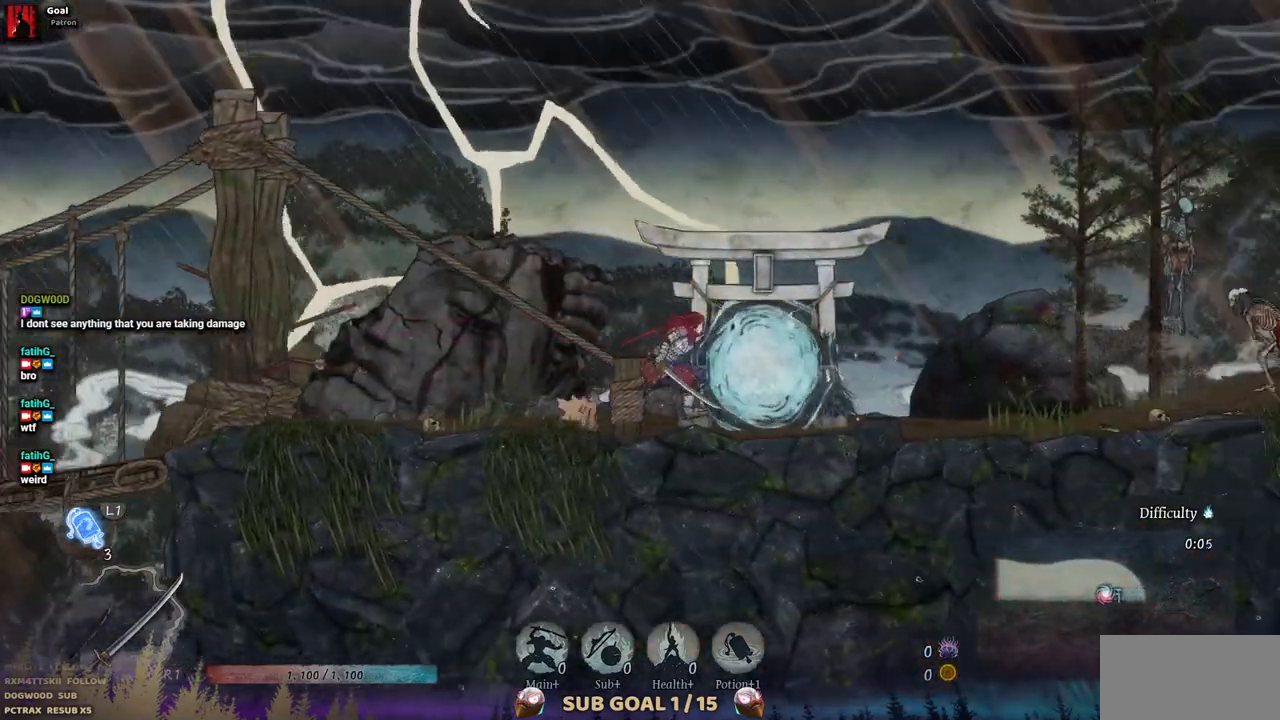
{"buttons": ["DPAD_RIGHT"], "left_stick": "center", "right_stick": "center", "events": []}
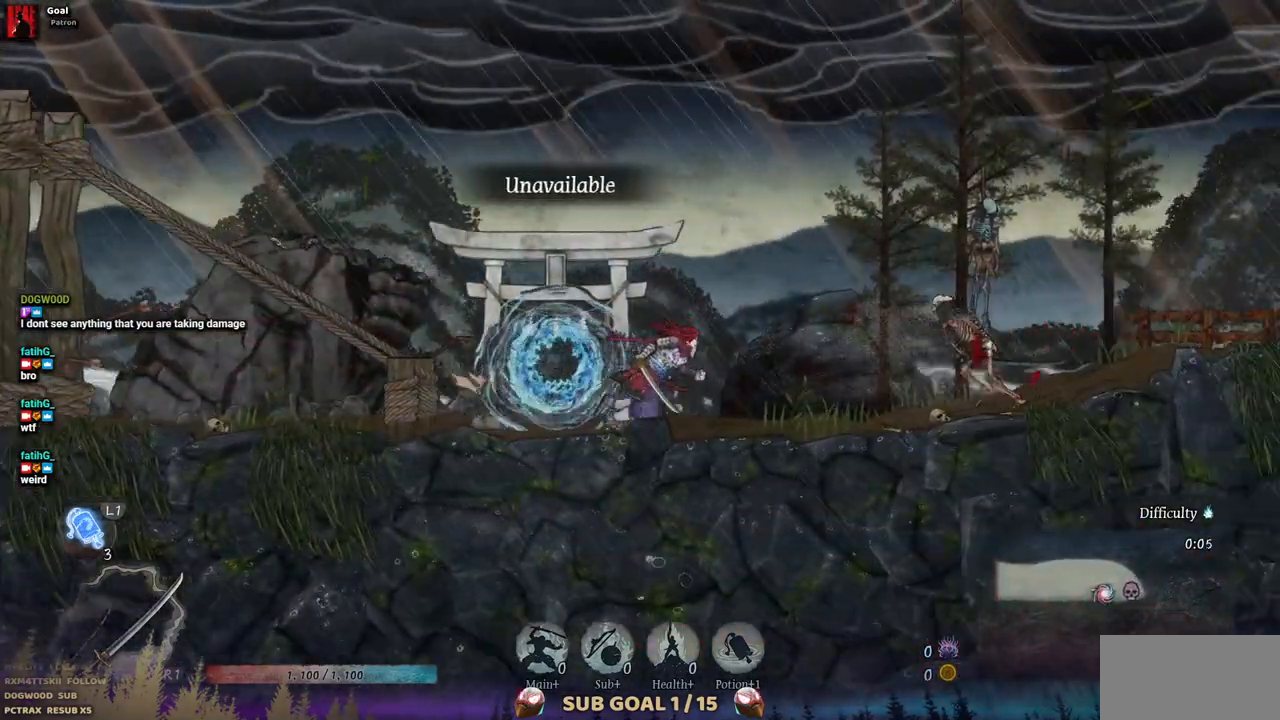
{"buttons": [], "left_stick": "center", "right_stick": "center", "events": [[183, "SQUARE", "down"], [300, "SQUARE", "up"], [317, "DPAD_RIGHT", "up"], [367, "SQUARE", "down"], [483, "SQUARE", "up"]]}
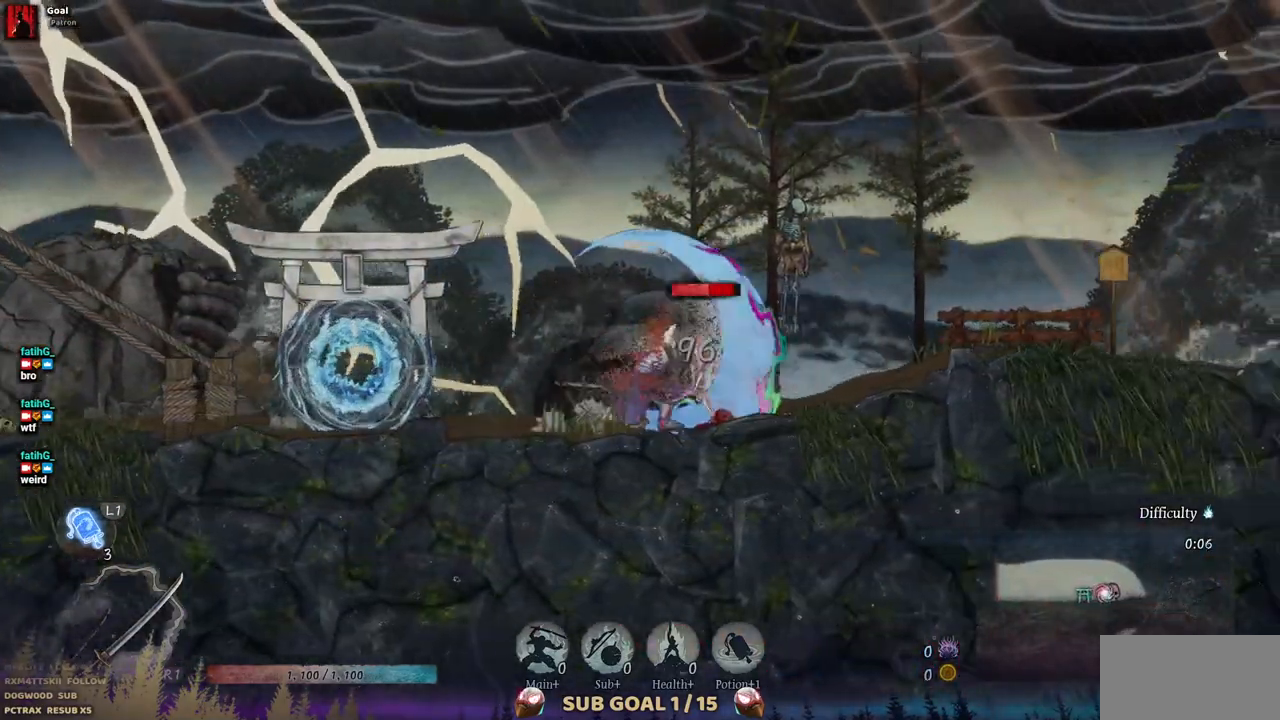
{"buttons": [], "left_stick": "center", "right_stick": "center", "events": [[50, "SQUARE", "down"], [167, "SQUARE", "up"], [217, "SQUARE", "down"], [317, "SQUARE", "up"], [383, "SQUARE", "down"], [483, "SQUARE", "up"]]}
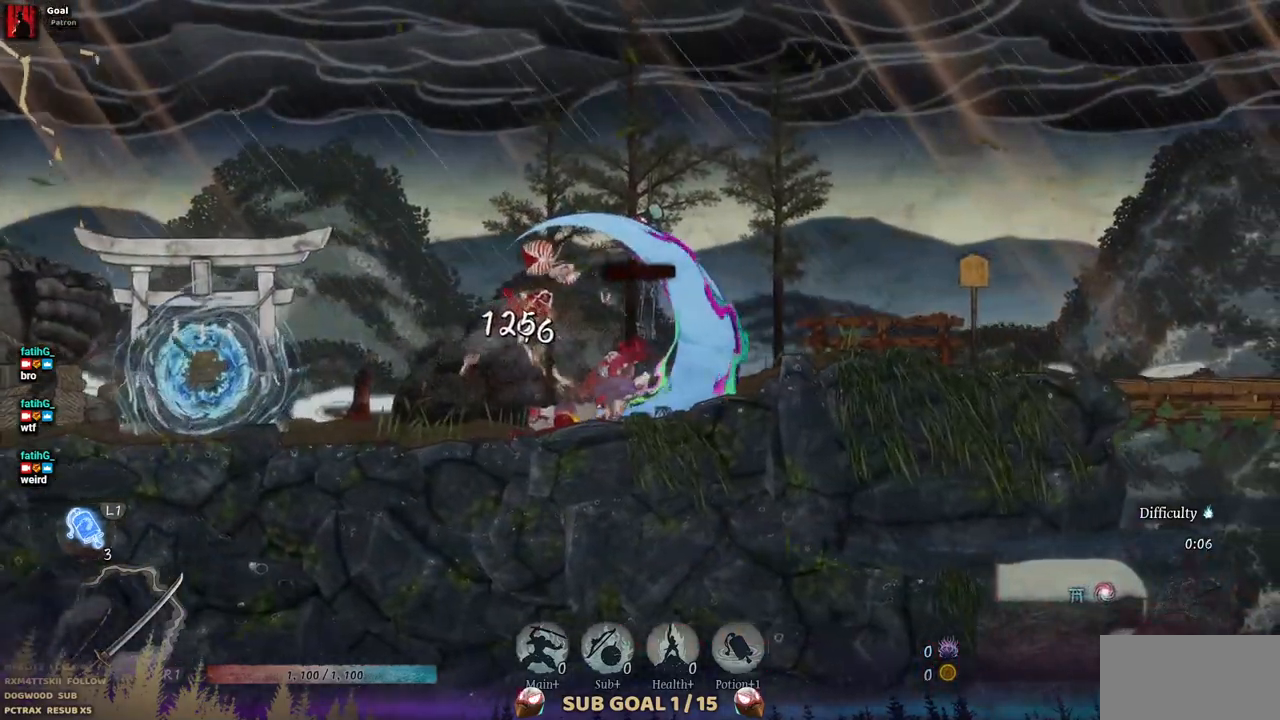
{"buttons": ["DPAD_RIGHT"], "left_stick": "center", "right_stick": "center", "events": [[200, "DPAD_RIGHT", "down"]]}
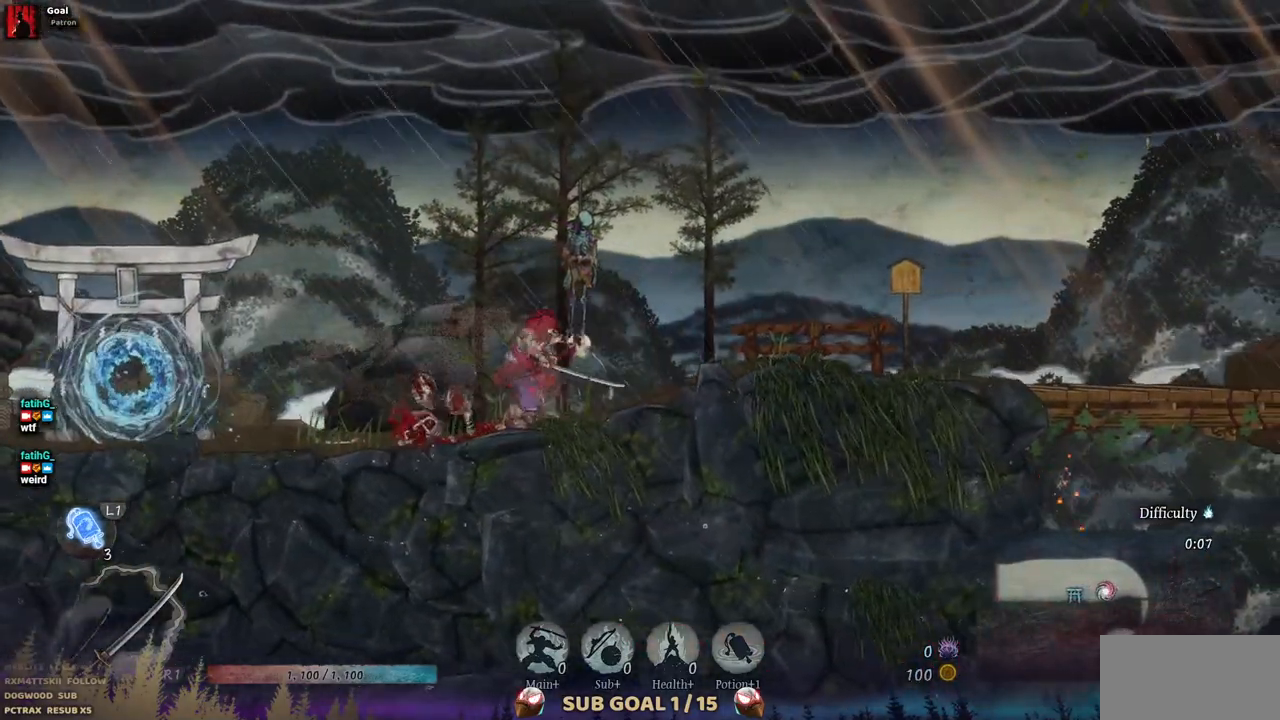
{"buttons": ["DPAD_RIGHT"], "left_stick": "center", "right_stick": "center", "events": []}
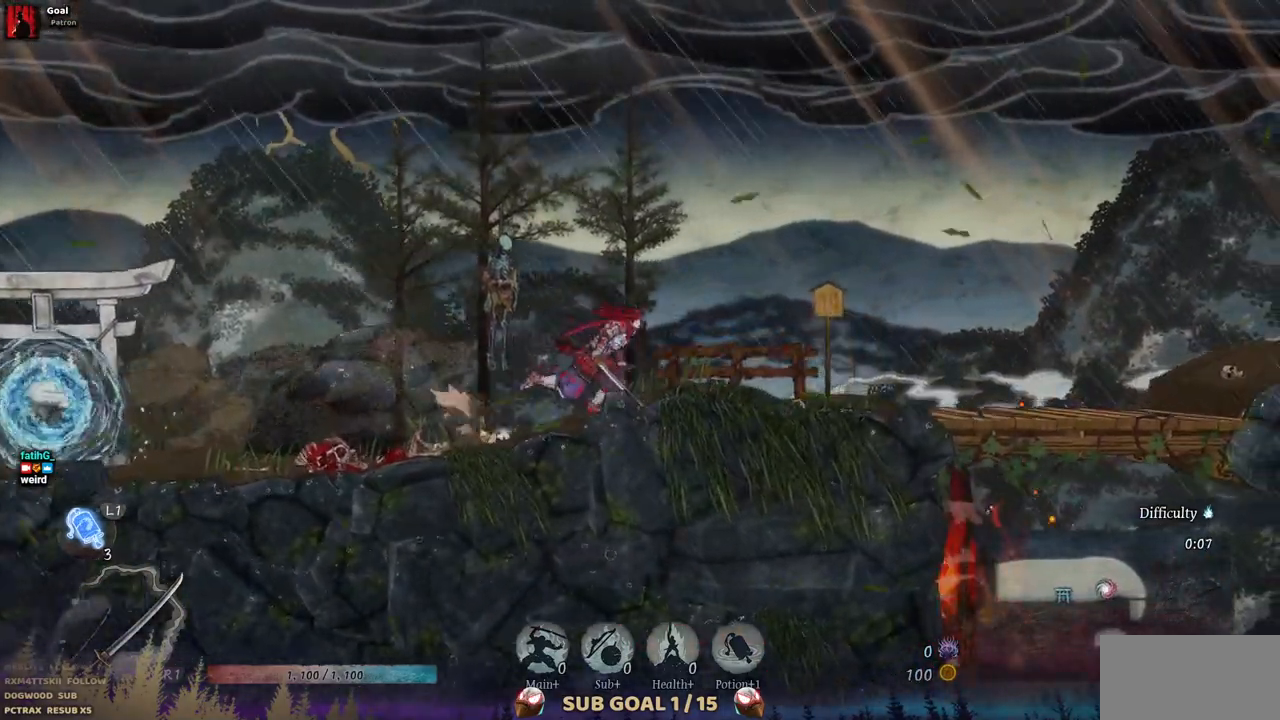
{"buttons": ["DPAD_RIGHT"], "left_stick": "center", "right_stick": "center", "events": [[183, "SQUARE", "down"], [317, "SQUARE", "up"]]}
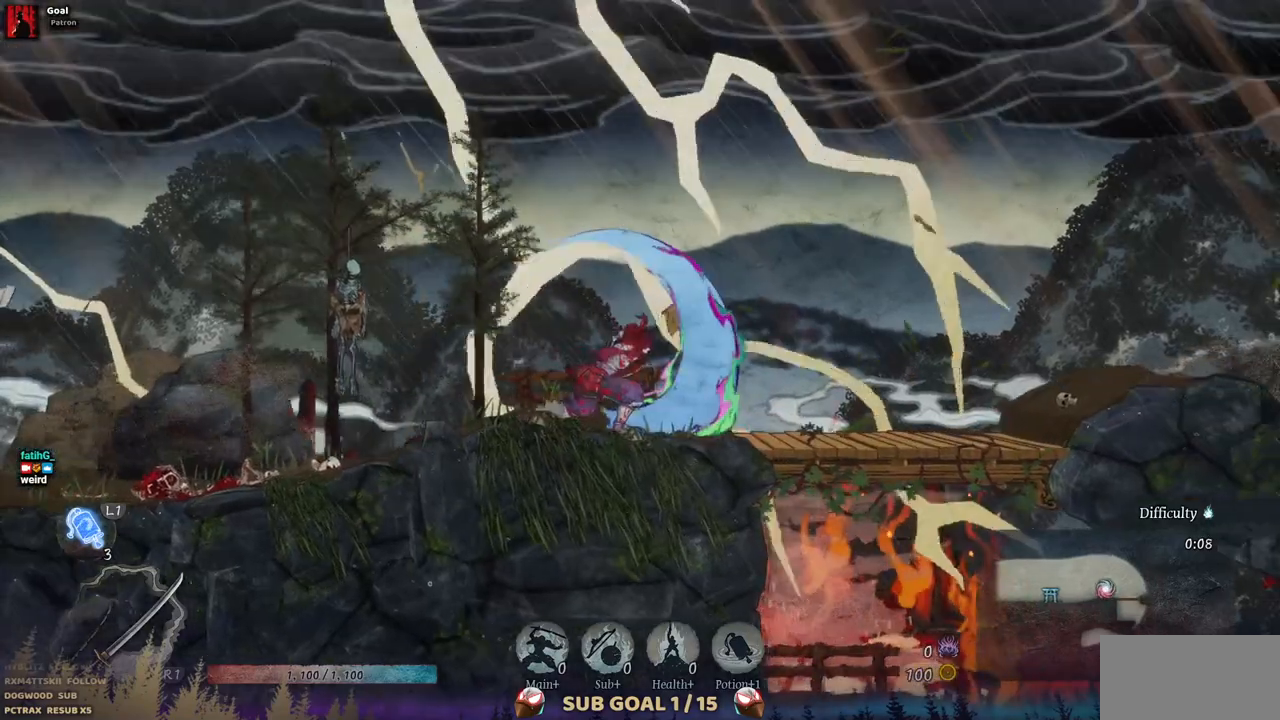
{"buttons": ["DPAD_RIGHT"], "left_stick": "center", "right_stick": "center", "events": []}
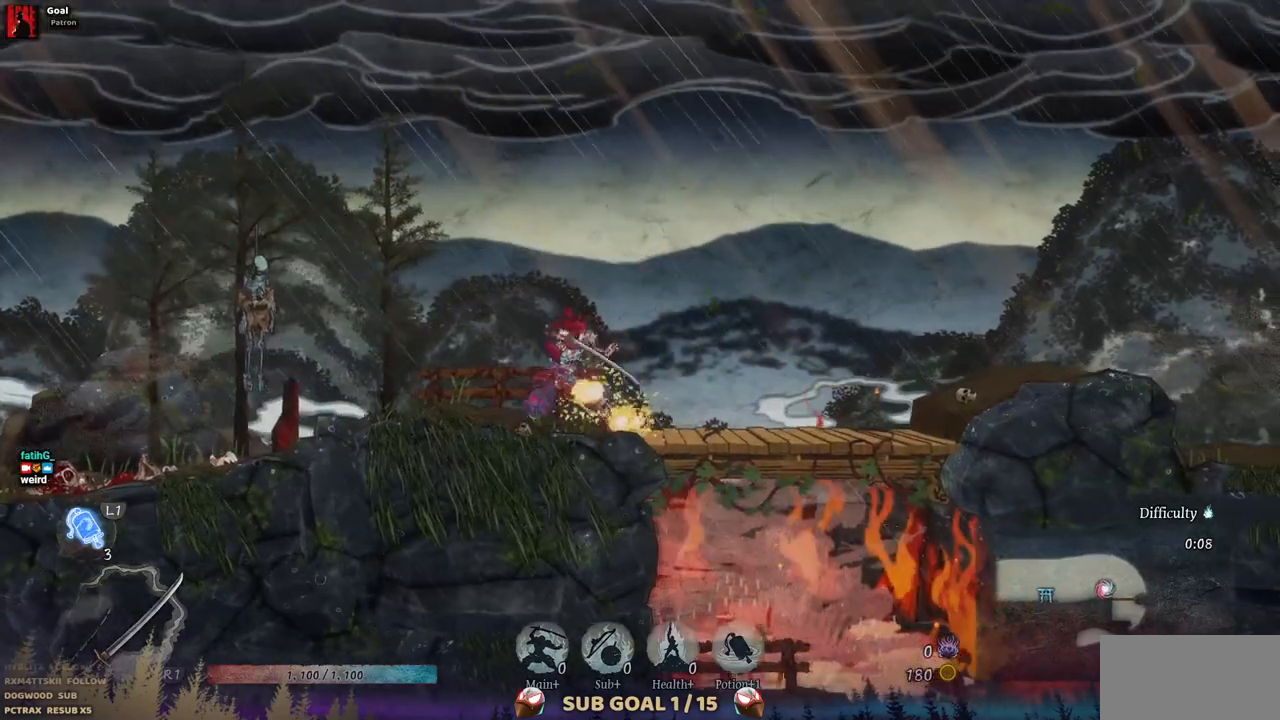
{"buttons": ["DPAD_RIGHT"], "left_stick": "center", "right_stick": "center", "events": []}
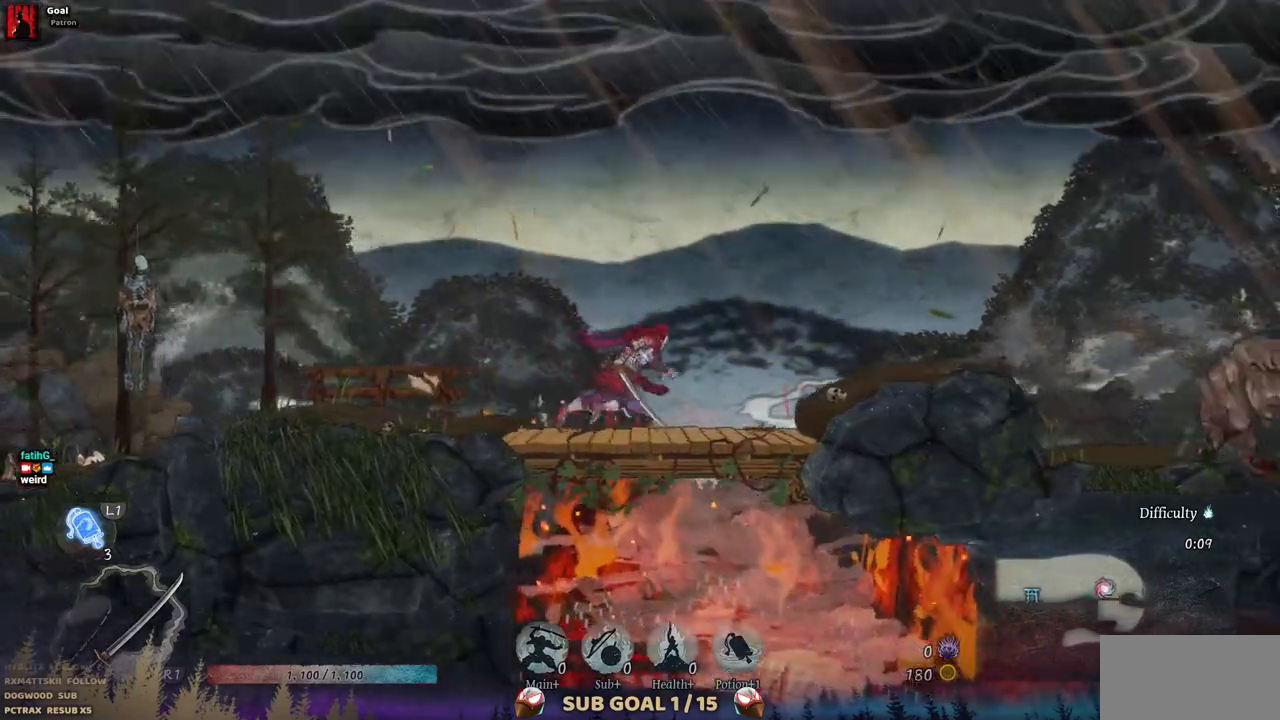
{"buttons": ["CROSS", "DPAD_DOWN"], "left_stick": "center", "right_stick": "center", "events": [[267, "DPAD_DOWN", "down"], [283, "DPAD_RIGHT", "up"], [400, "CROSS", "down"]]}
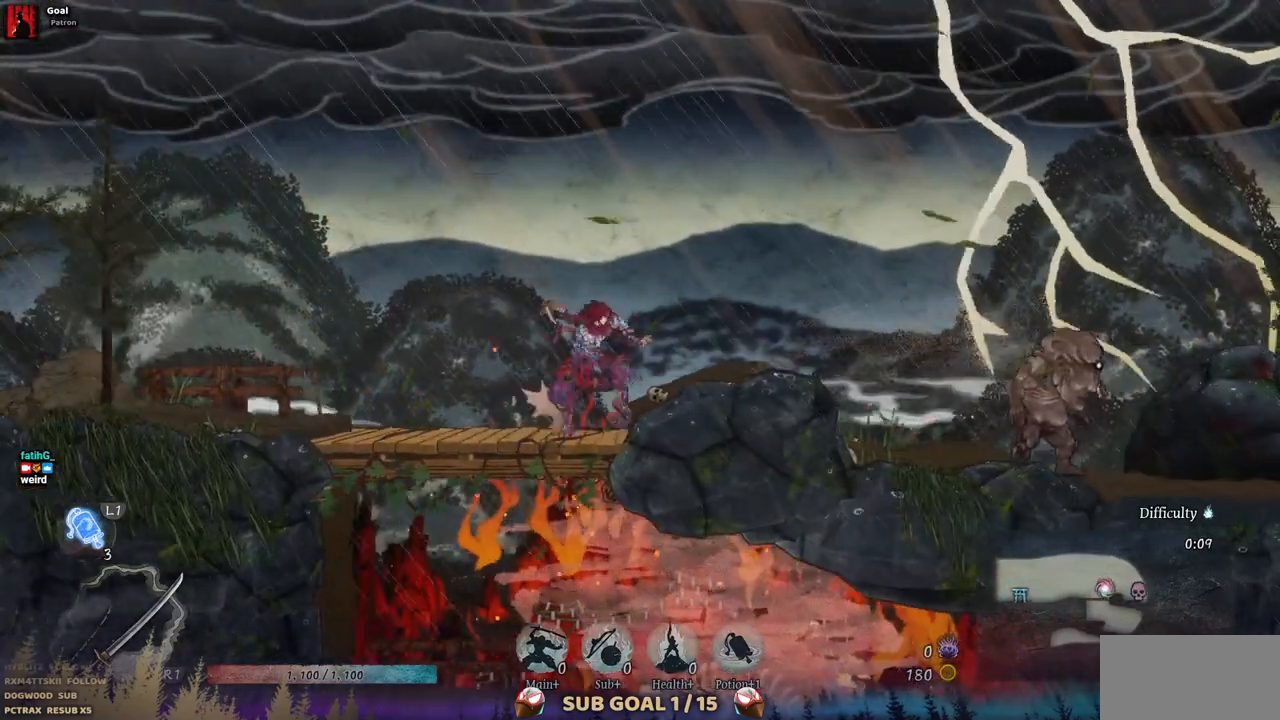
{"buttons": ["DPAD_RIGHT"], "left_stick": "center", "right_stick": "center", "events": [[17, "CROSS", "up"], [117, "DPAD_DOWN", "up"], [450, "DPAD_RIGHT", "down"]]}